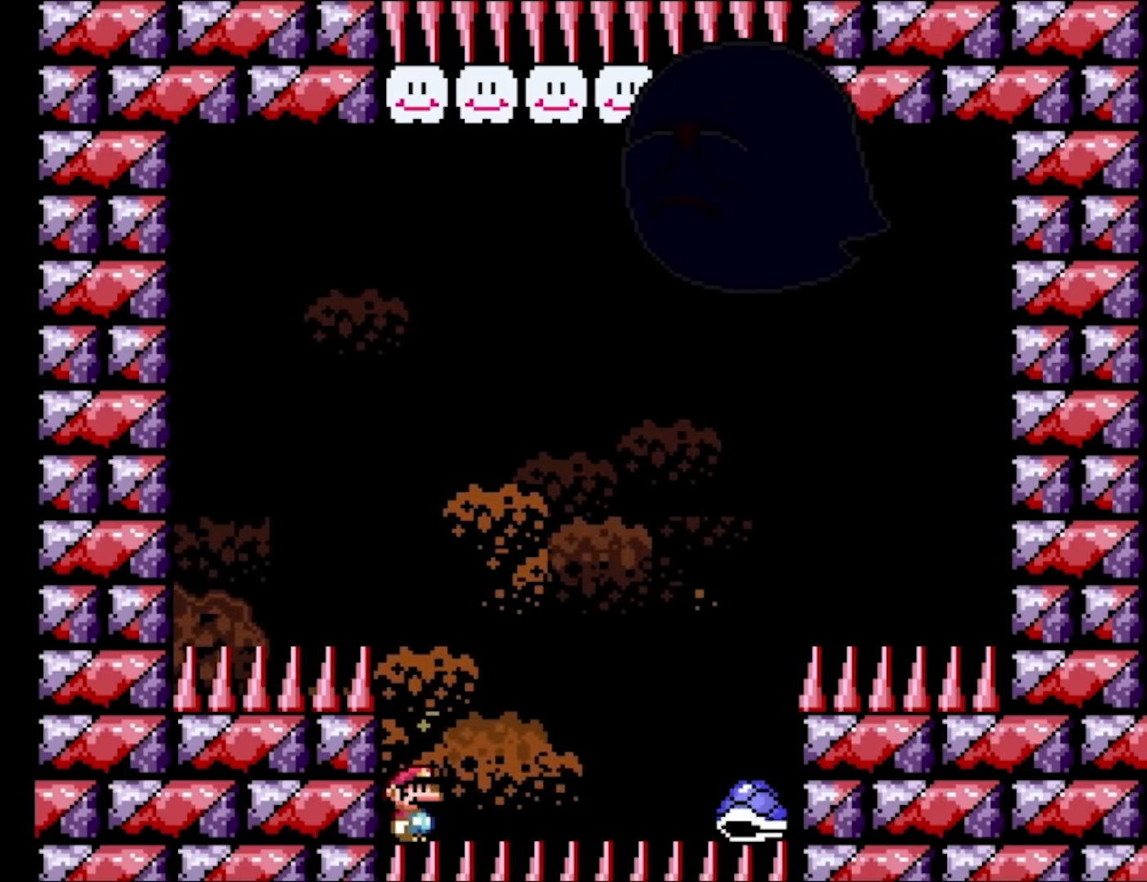
Gameplay with a controller (Nintendo layout); each line is a JSON object with the inputs held at the frame after it. "events" lists button and stick changes between this image and that frame as [ms after this image, input, new state], when the widget could be followed in between. Not read: L3 R3.
{"buttons": [], "events": []}
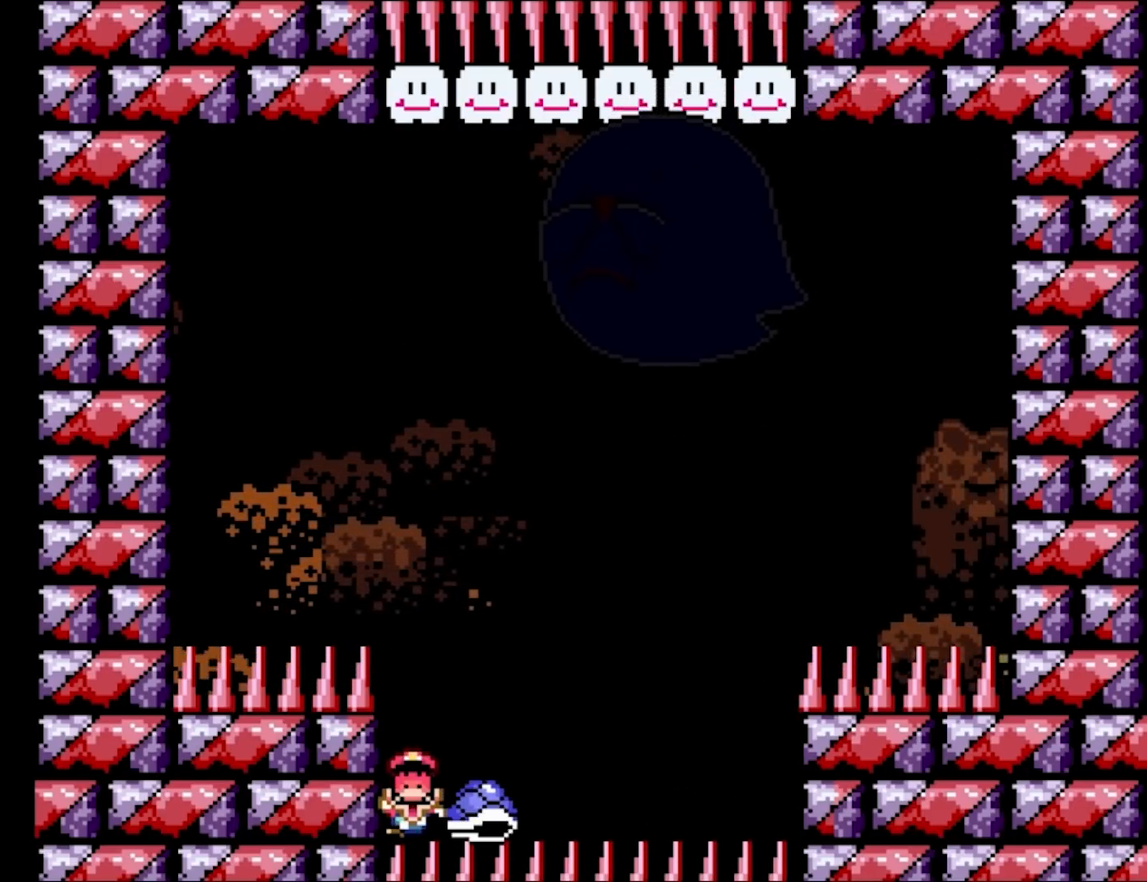
{"buttons": [], "events": []}
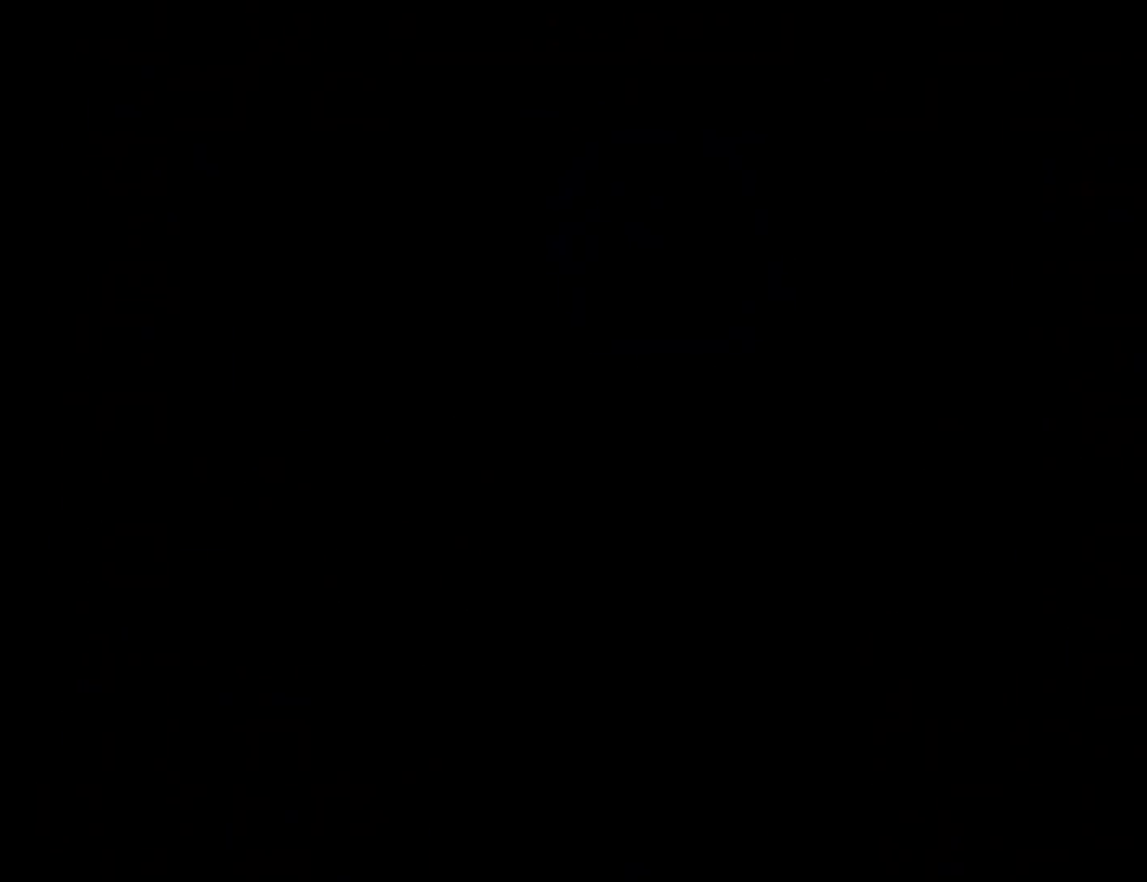
{"buttons": [], "events": []}
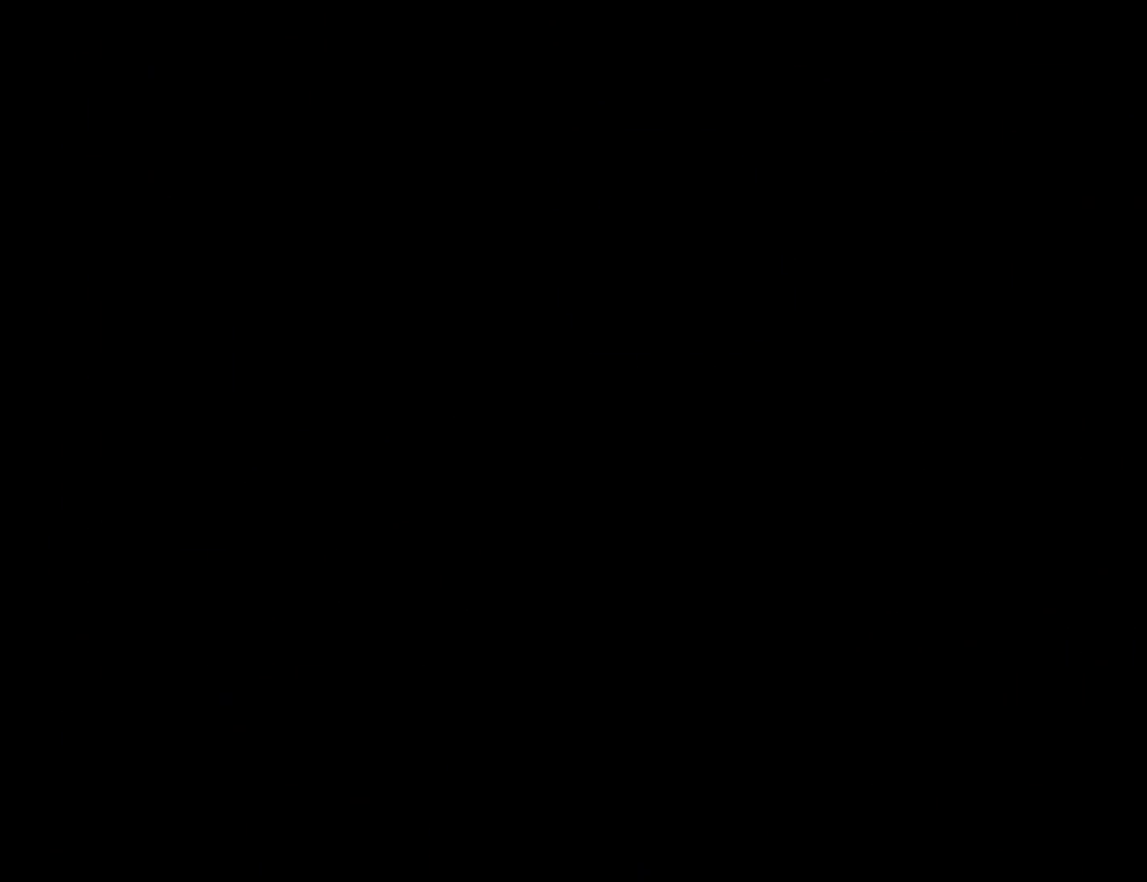
{"buttons": [], "events": []}
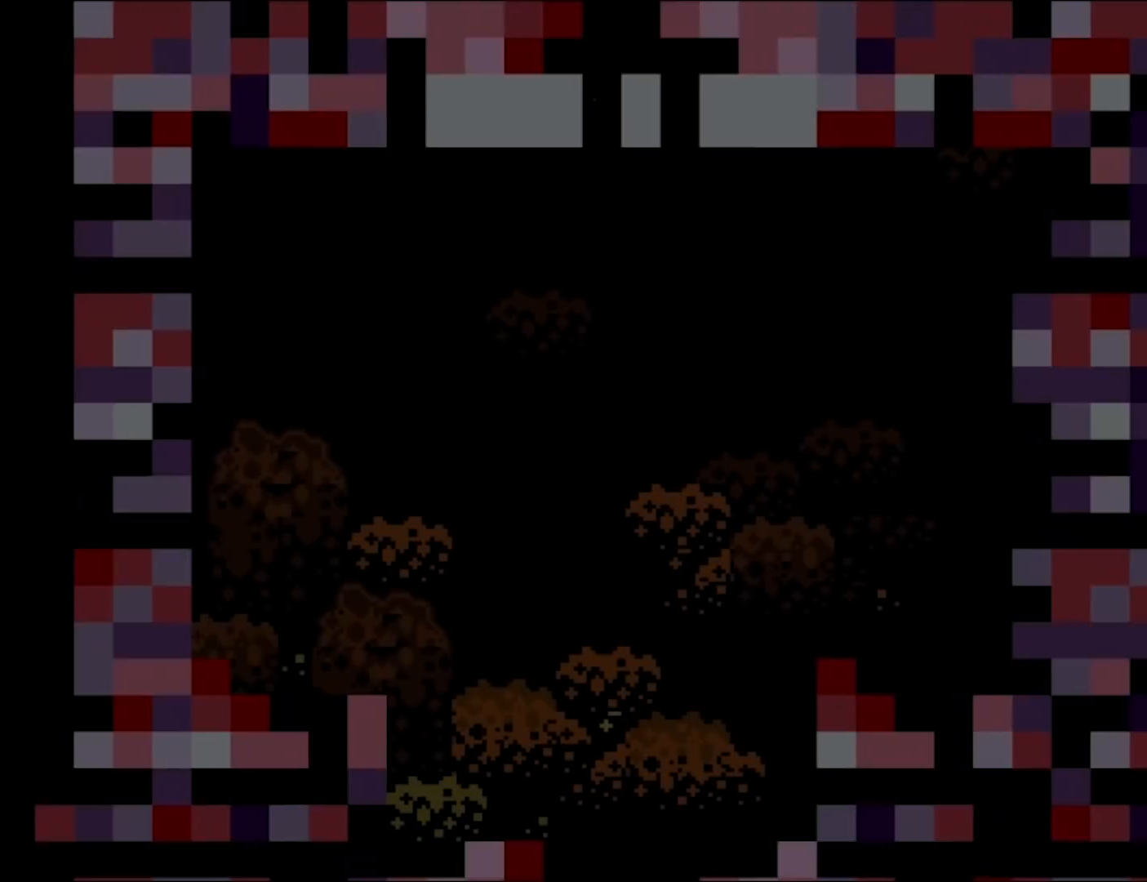
{"buttons": ["Y"], "events": [[500, "Y", "down"]]}
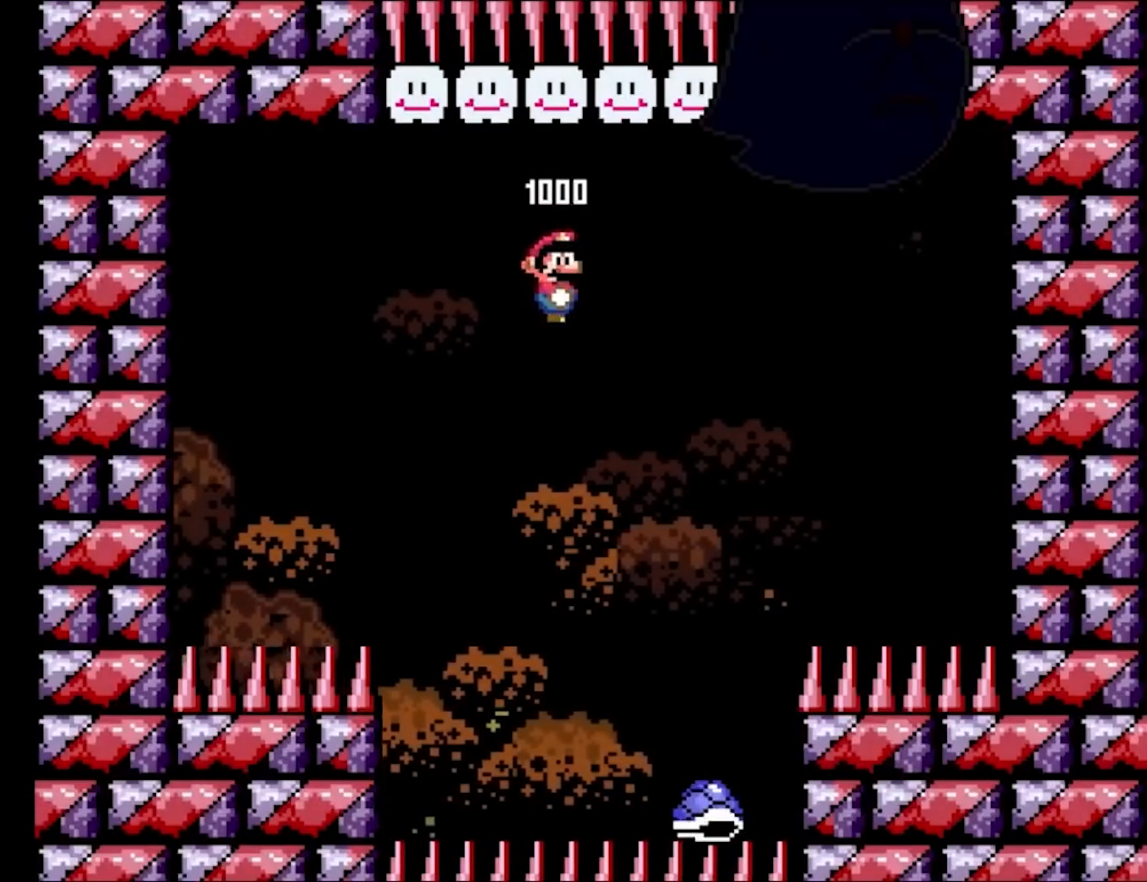
{"buttons": ["B", "Y", "DPAD_RIGHT"], "events": [[450, "B", "down"], [467, "DPAD_RIGHT", "down"]]}
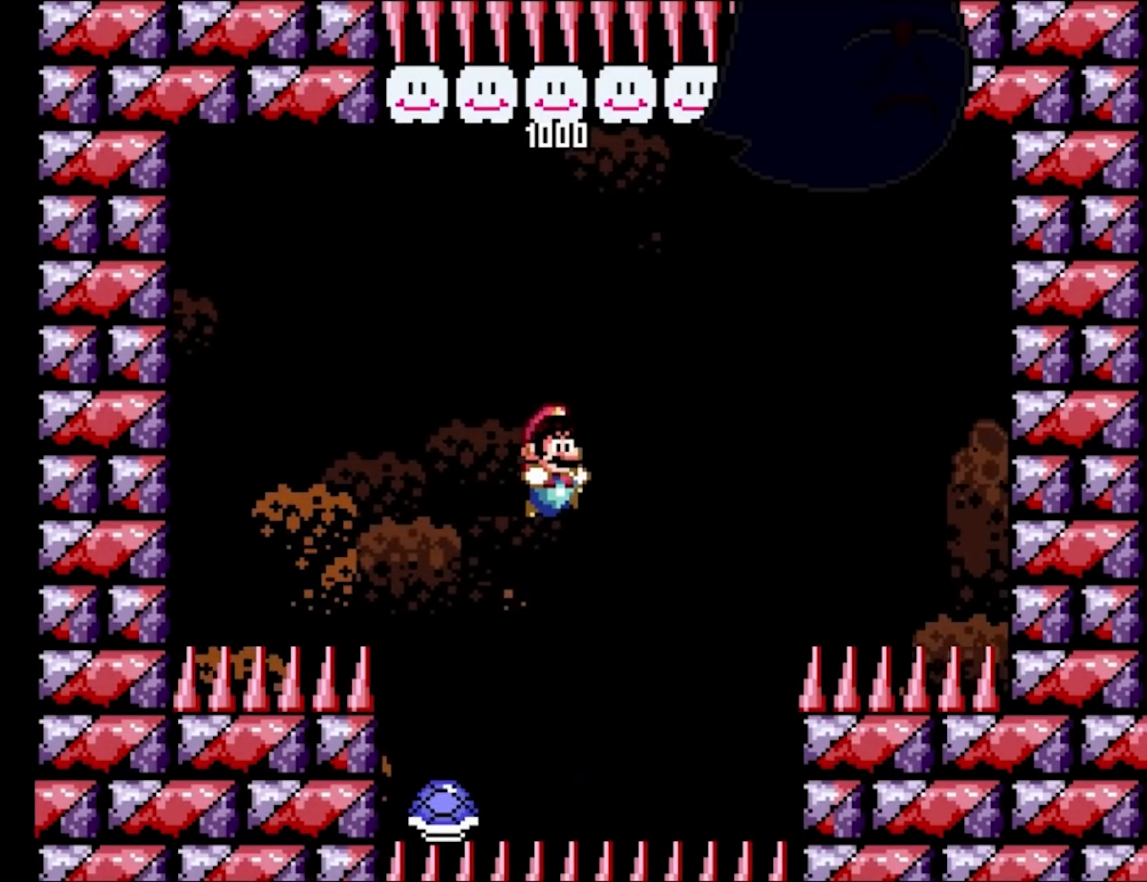
{"buttons": ["B", "Y"], "events": [[267, "DPAD_RIGHT", "up"], [283, "DPAD_LEFT", "down"], [433, "DPAD_LEFT", "up"]]}
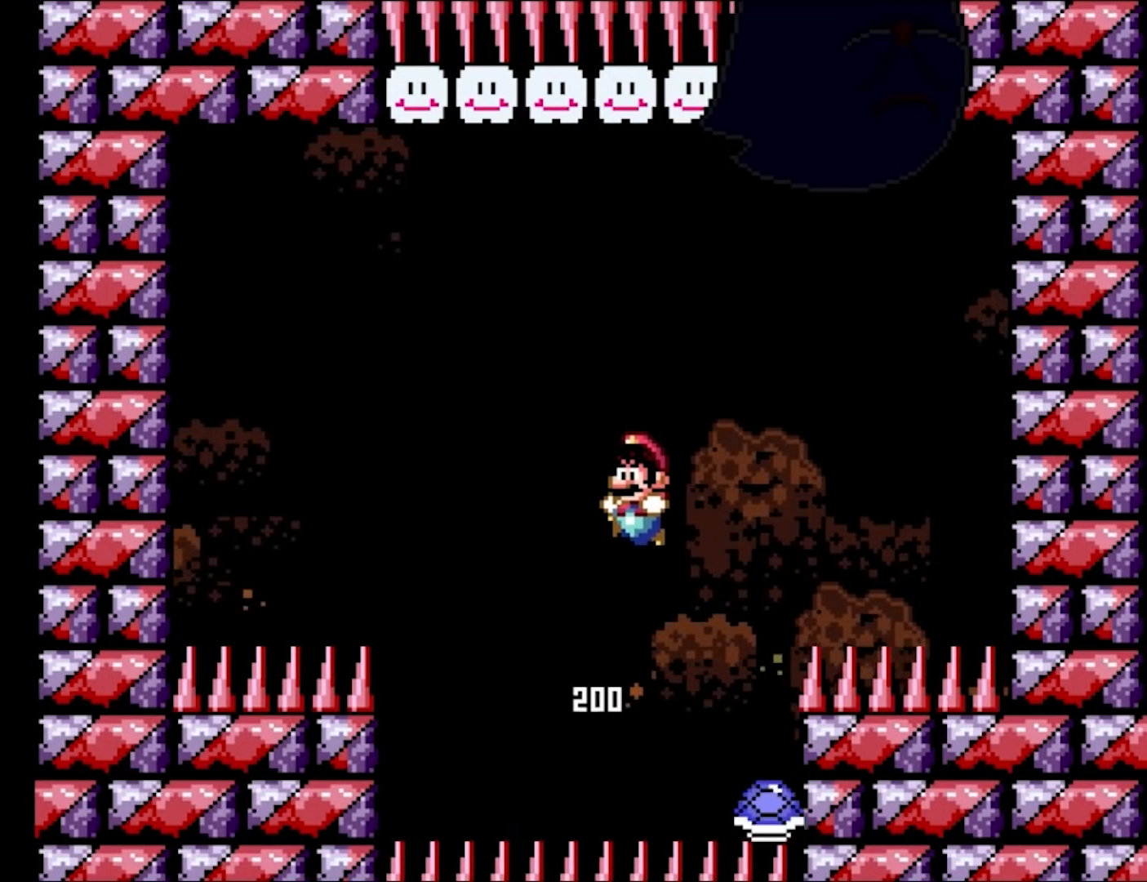
{"buttons": ["B", "Y"], "events": []}
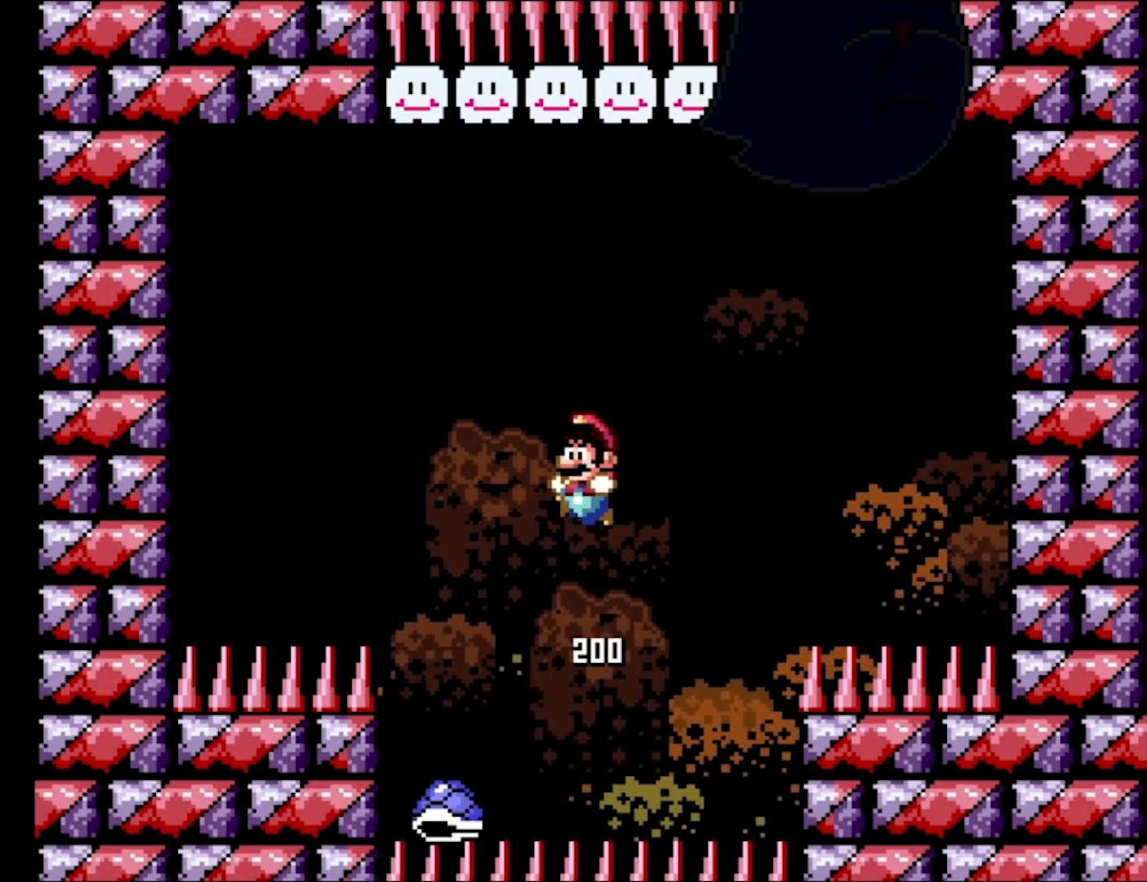
{"buttons": ["B", "Y", "DPAD_LEFT"], "events": [[217, "DPAD_RIGHT", "down"], [333, "DPAD_RIGHT", "up"], [467, "DPAD_LEFT", "down"]]}
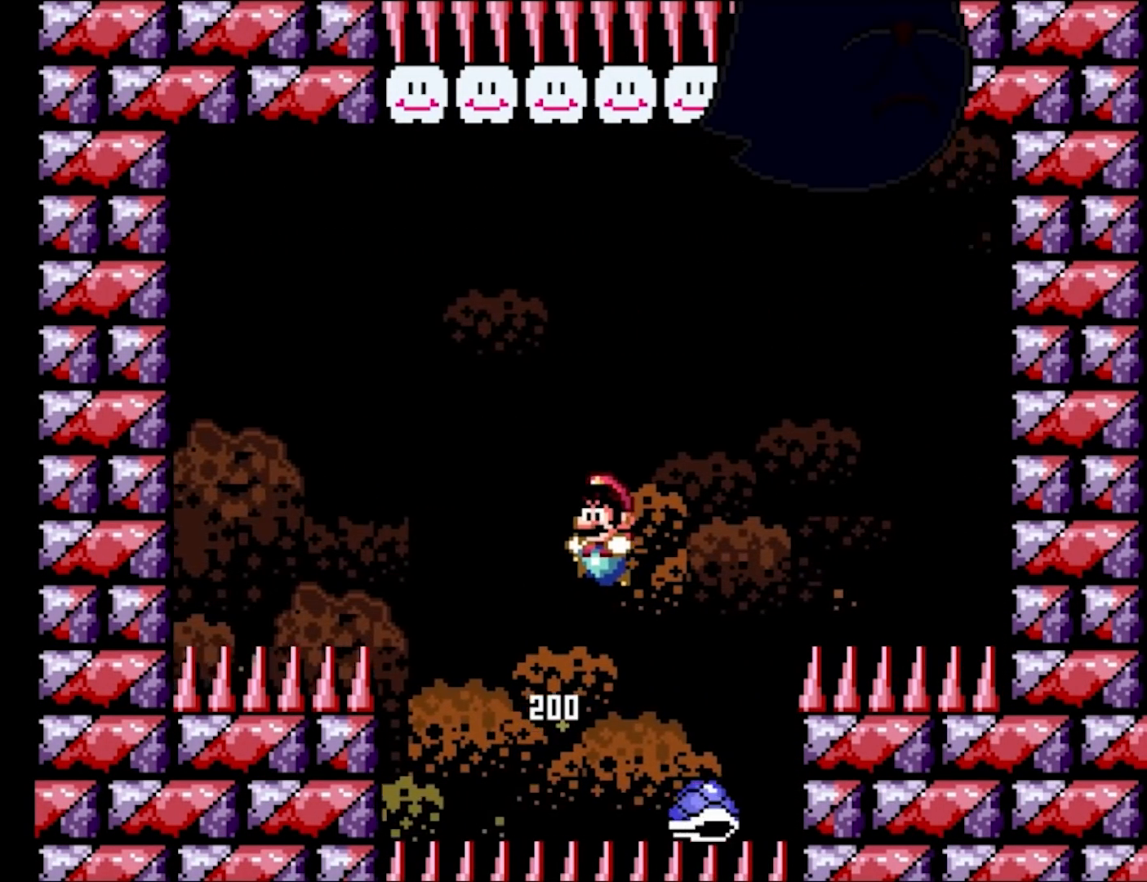
{"buttons": ["B", "Y", "DPAD_LEFT"], "events": [[100, "DPAD_LEFT", "up"], [150, "B", "up"], [383, "DPAD_LEFT", "down"], [467, "B", "down"]]}
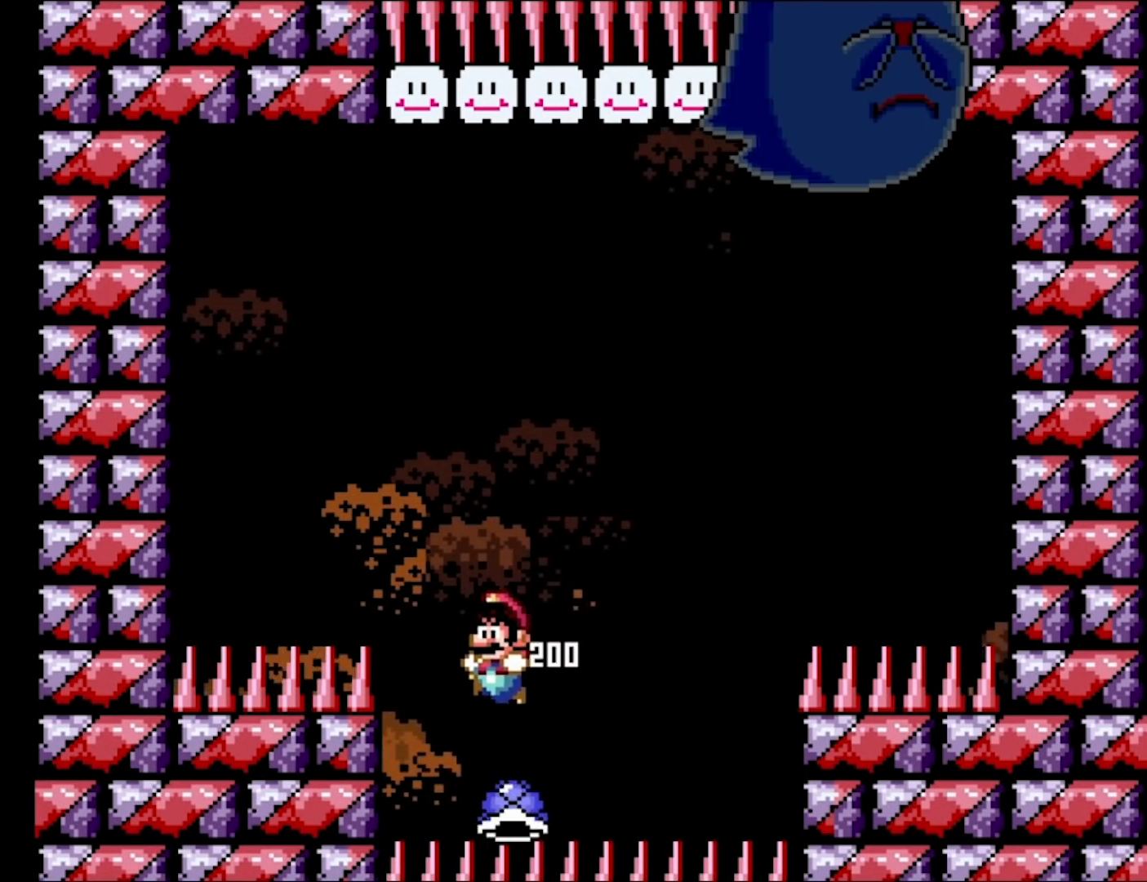
{"buttons": ["B", "Y"], "events": [[83, "DPAD_LEFT", "up"], [117, "DPAD_RIGHT", "down"], [400, "DPAD_RIGHT", "up"]]}
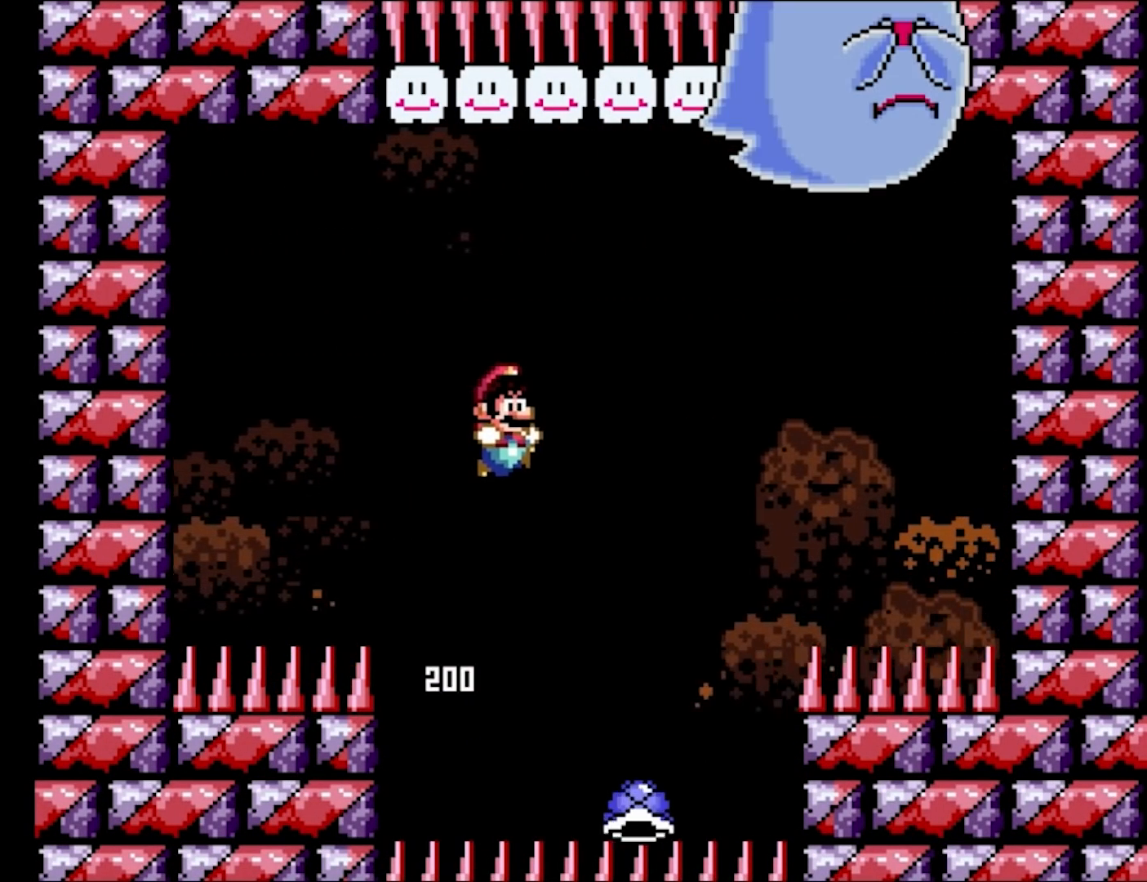
{"buttons": ["B", "Y"], "events": [[83, "B", "up"], [333, "B", "down"], [350, "DPAD_LEFT", "down"], [483, "DPAD_LEFT", "up"]]}
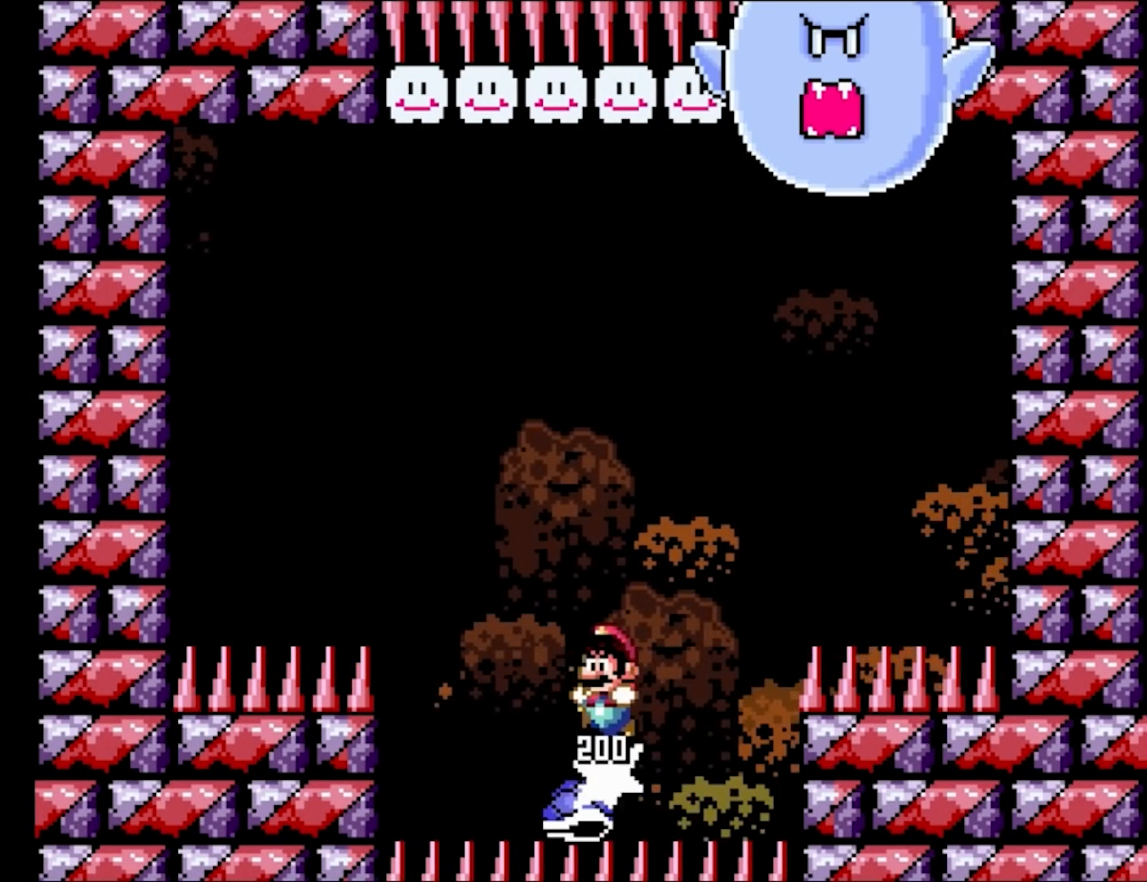
{"buttons": ["B", "Y", "DPAD_LEFT"], "events": [[83, "DPAD_RIGHT", "down"], [200, "L1", "down"], [333, "L1", "up"], [383, "DPAD_RIGHT", "up"], [400, "Y", "up"], [450, "DPAD_LEFT", "down"], [467, "Y", "down"]]}
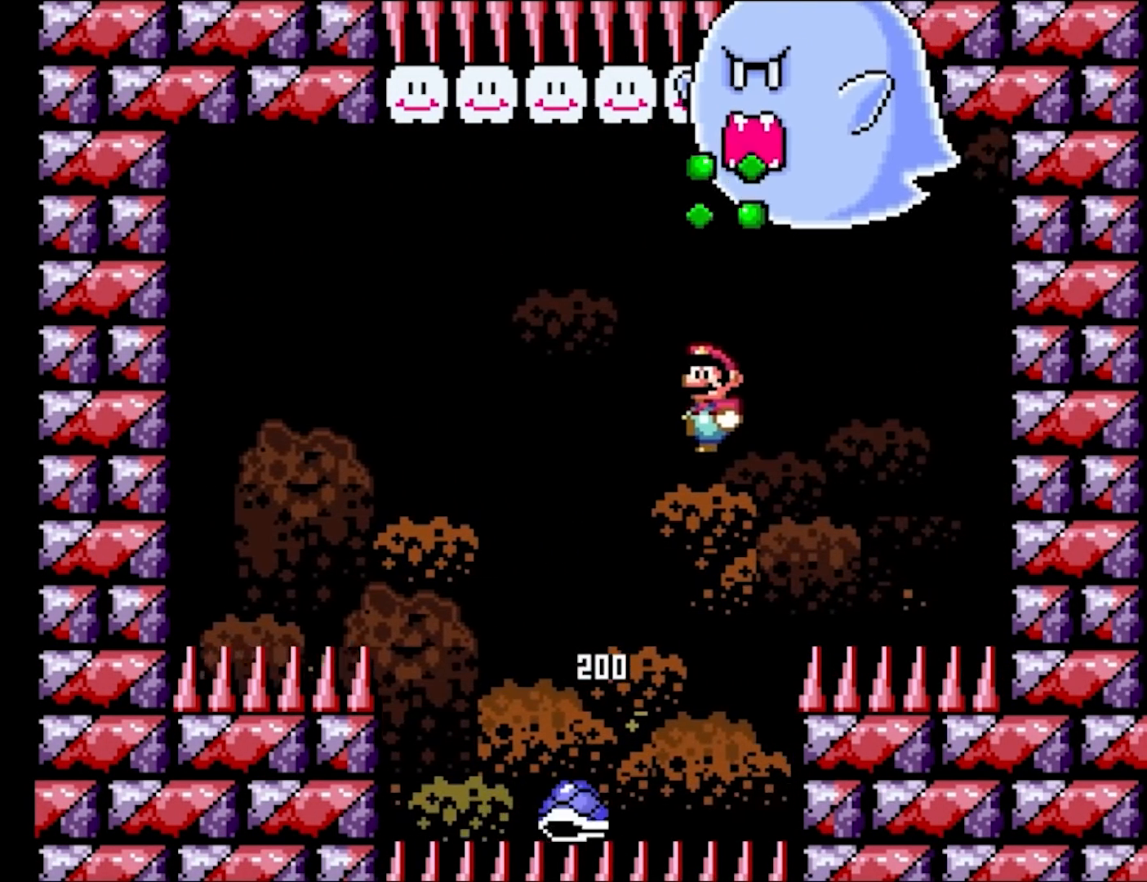
{"buttons": ["B", "Y", "DPAD_LEFT"], "events": [[283, "DPAD_LEFT", "up"], [283, "DPAD_RIGHT", "down"], [483, "DPAD_LEFT", "down"], [483, "DPAD_RIGHT", "up"]]}
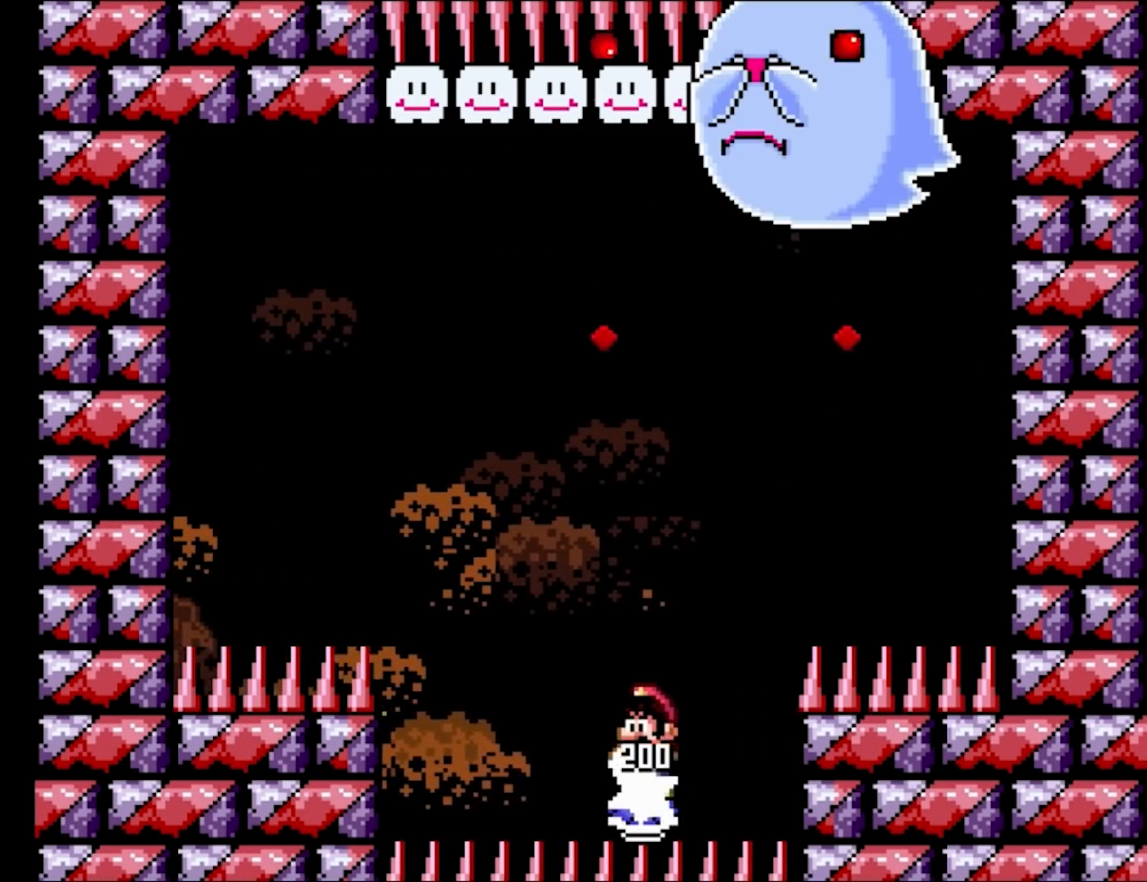
{"buttons": ["B", "Y", "DPAD_LEFT"], "events": [[167, "DPAD_LEFT", "up"], [283, "DPAD_RIGHT", "down"], [467, "DPAD_RIGHT", "up"], [500, "DPAD_LEFT", "down"]]}
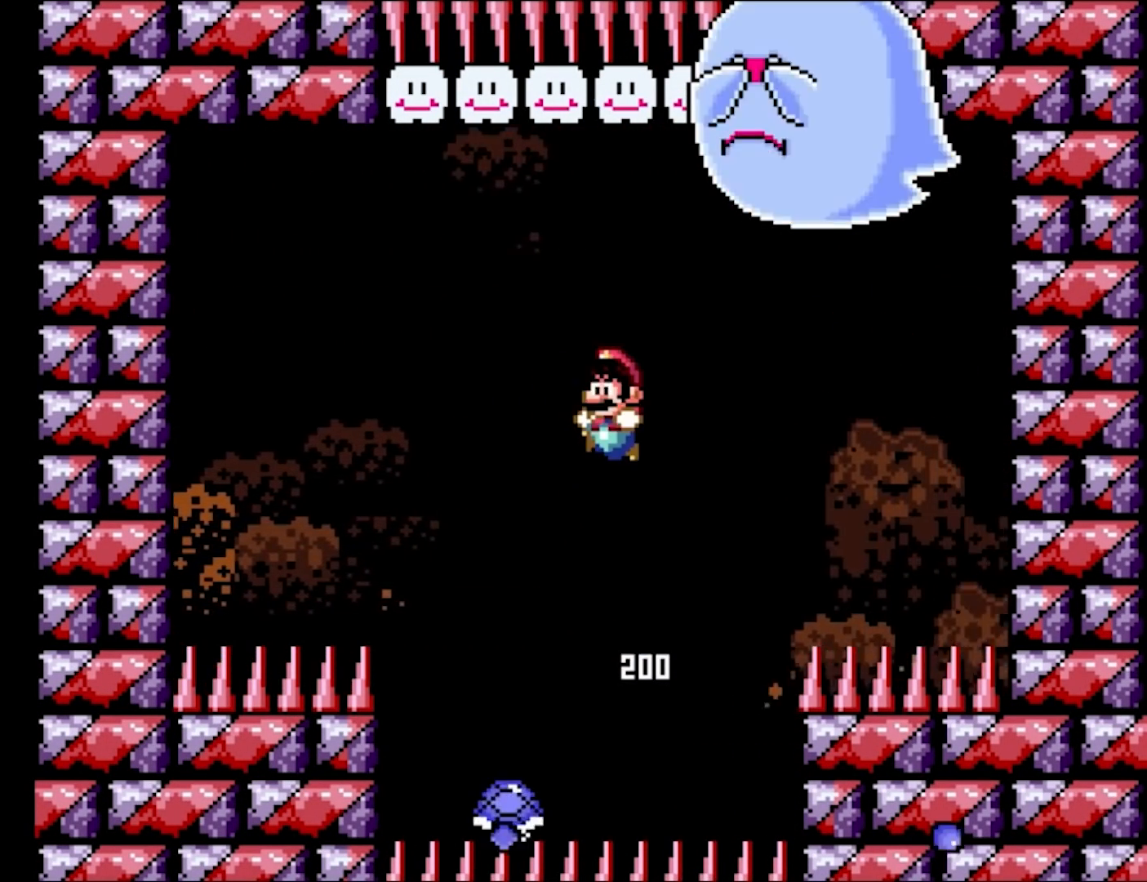
{"buttons": ["B", "Y", "DPAD_UP"]}
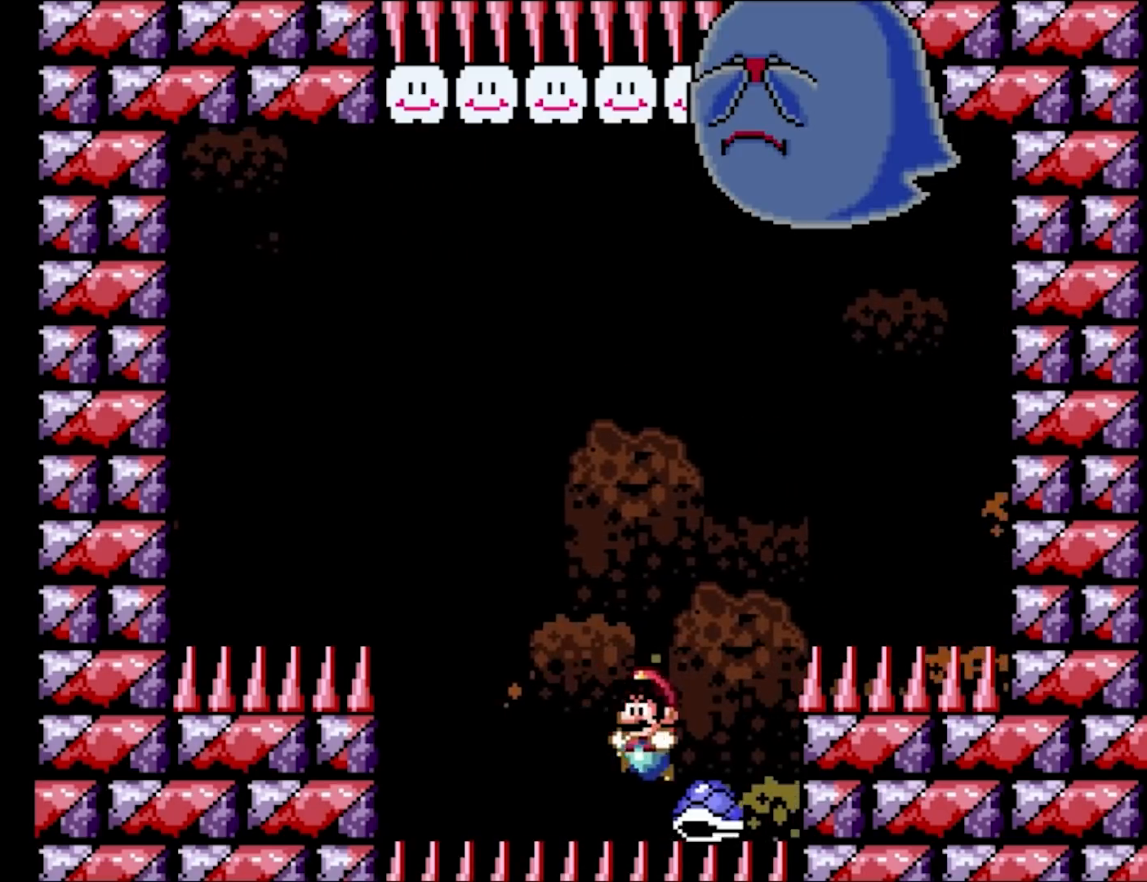
{"buttons": ["B", "Y", "DPAD_RIGHT"]}
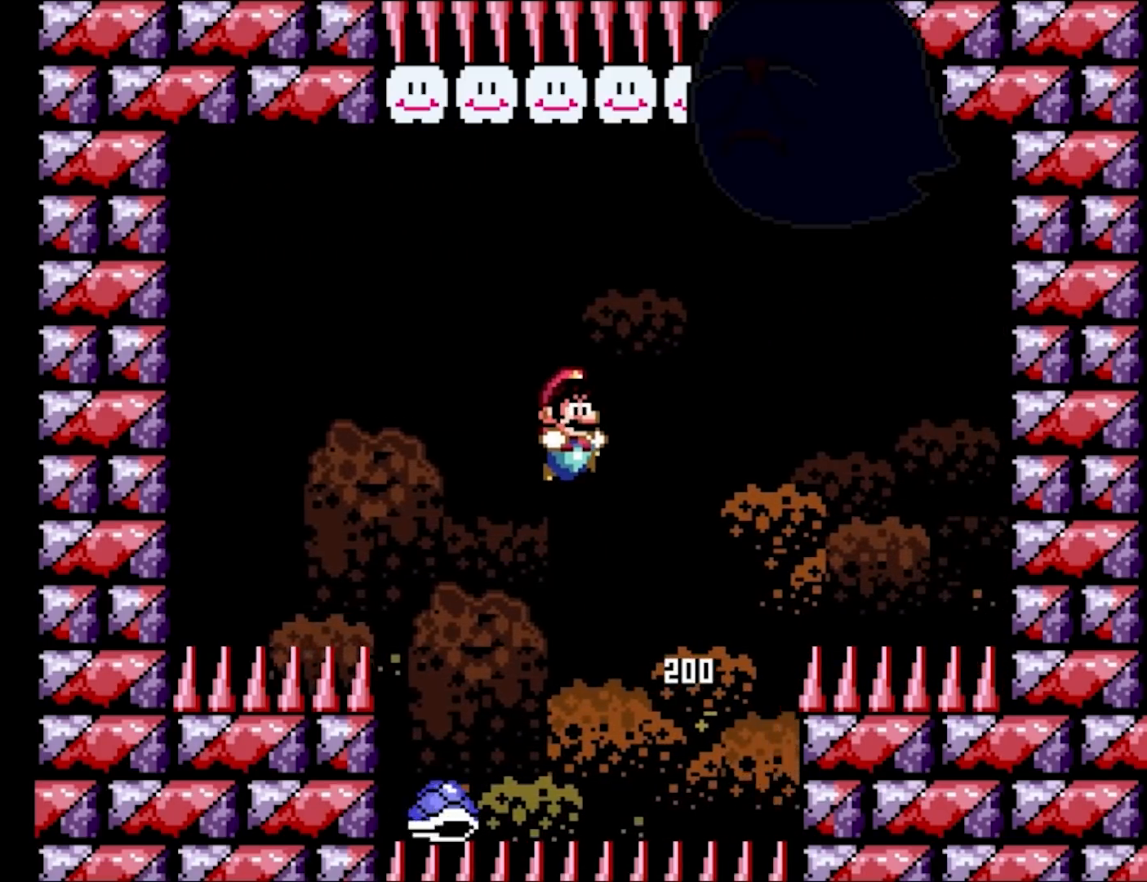
{"buttons": ["B", "Y", "DPAD_LEFT"], "events": [[33, "B", "up"], [267, "B", "down"], [367, "DPAD_RIGHT", "up"], [383, "DPAD_LEFT", "down"]]}
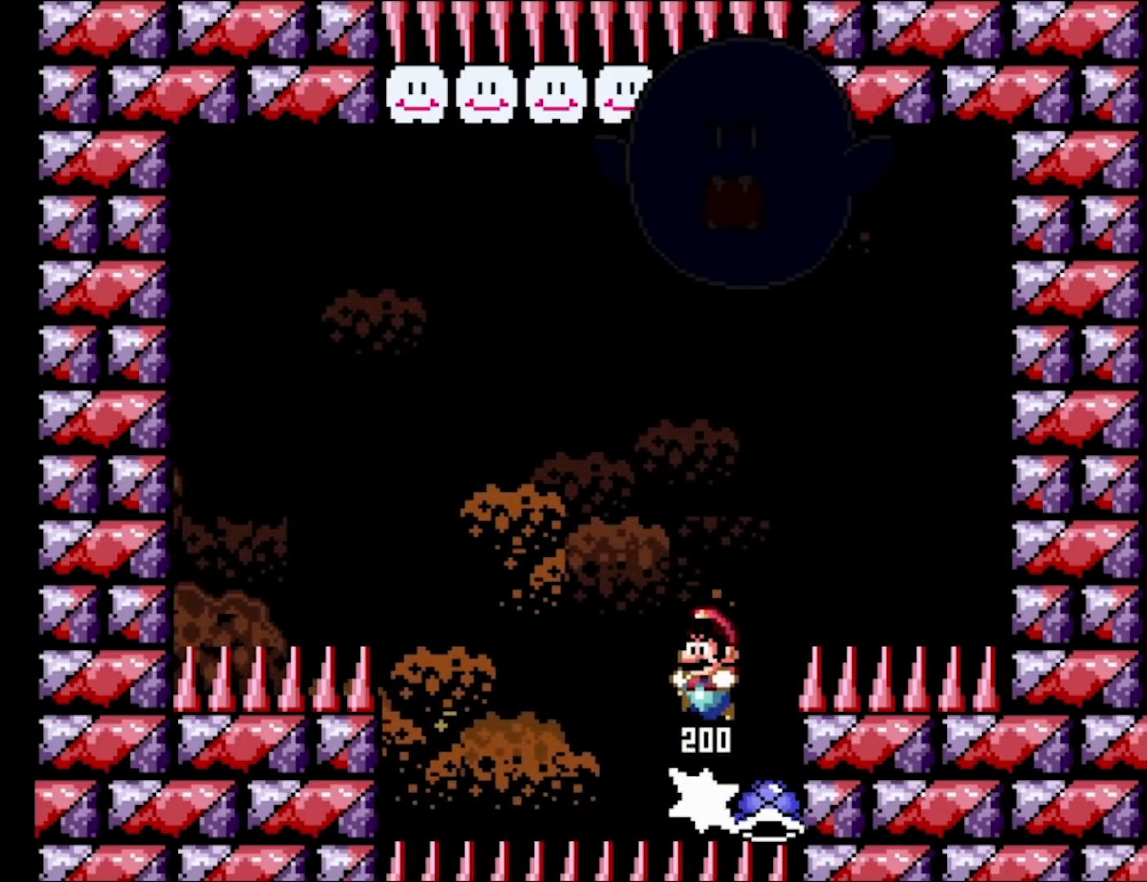
{"buttons": ["B", "Y"], "events": [[83, "DPAD_LEFT", "up"]]}
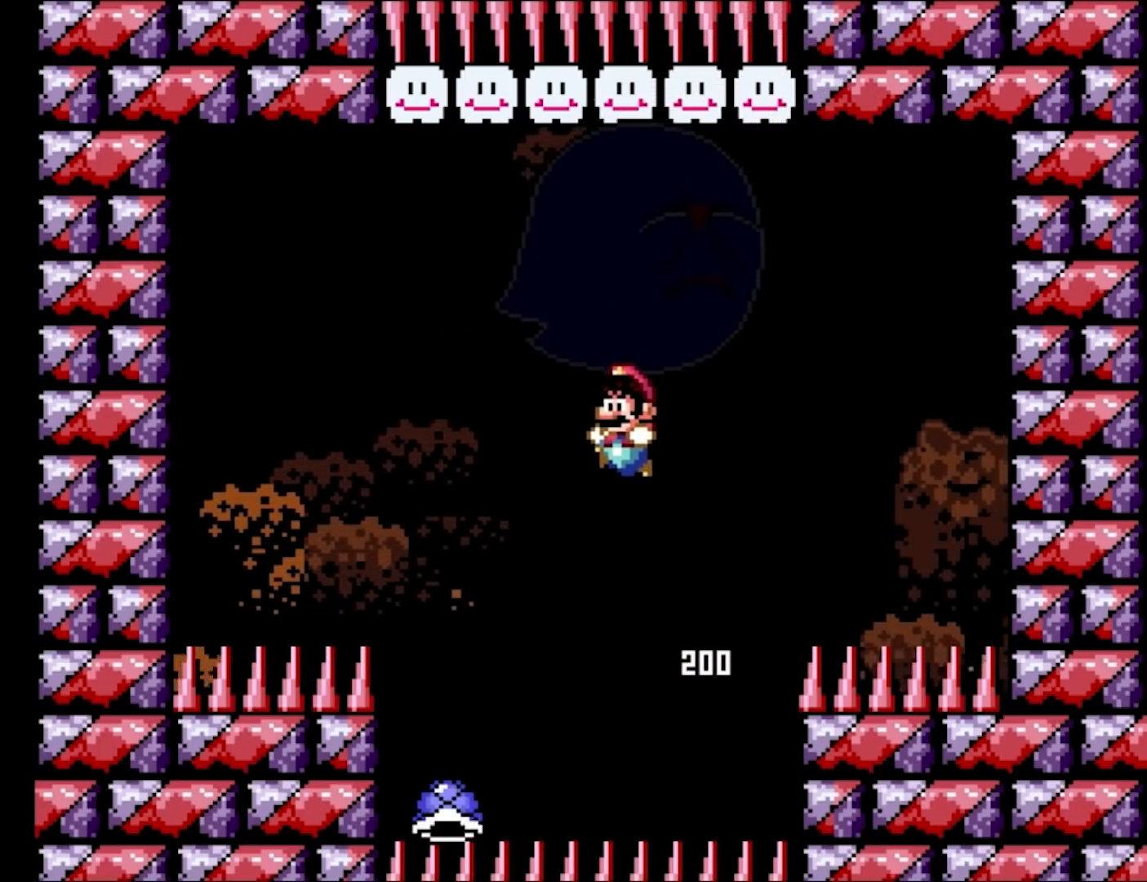
{"buttons": ["B", "Y", "DPAD_LEFT"], "events": [[83, "B", "up"], [200, "DPAD_RIGHT", "down"], [267, "B", "down"], [450, "DPAD_RIGHT", "up"], [467, "DPAD_LEFT", "down"]]}
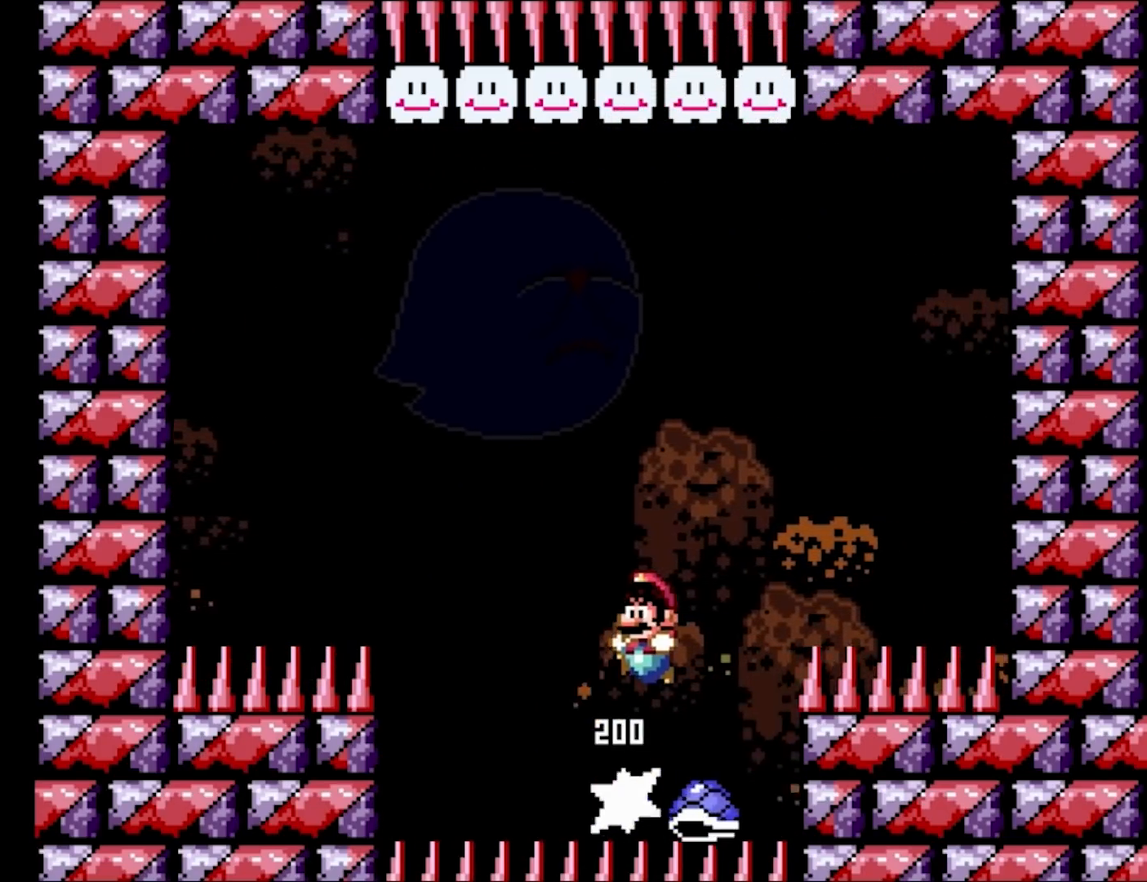
{"buttons": ["B", "Y"], "events": [[100, "DPAD_LEFT", "up"]]}
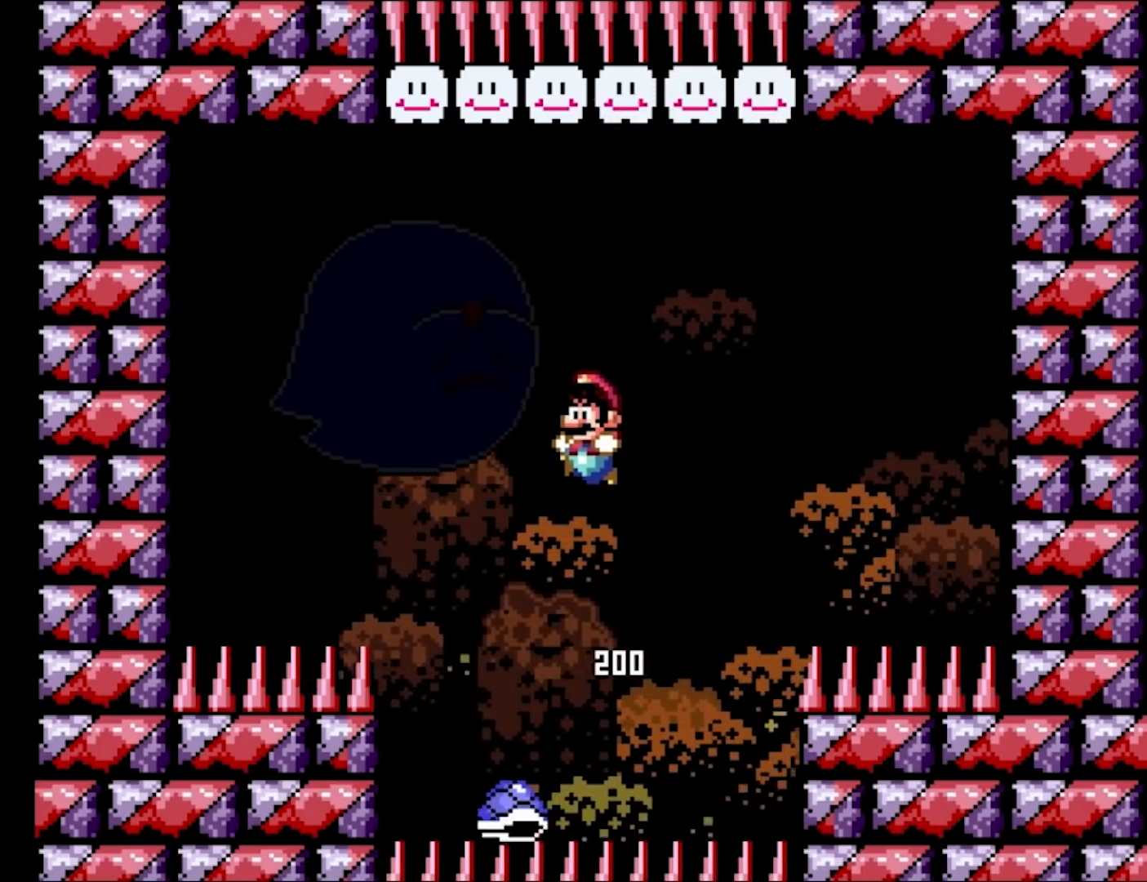
{"buttons": ["B", "Y", "DPAD_RIGHT"], "events": [[250, "B", "up"], [350, "B", "down"], [467, "DPAD_RIGHT", "down"]]}
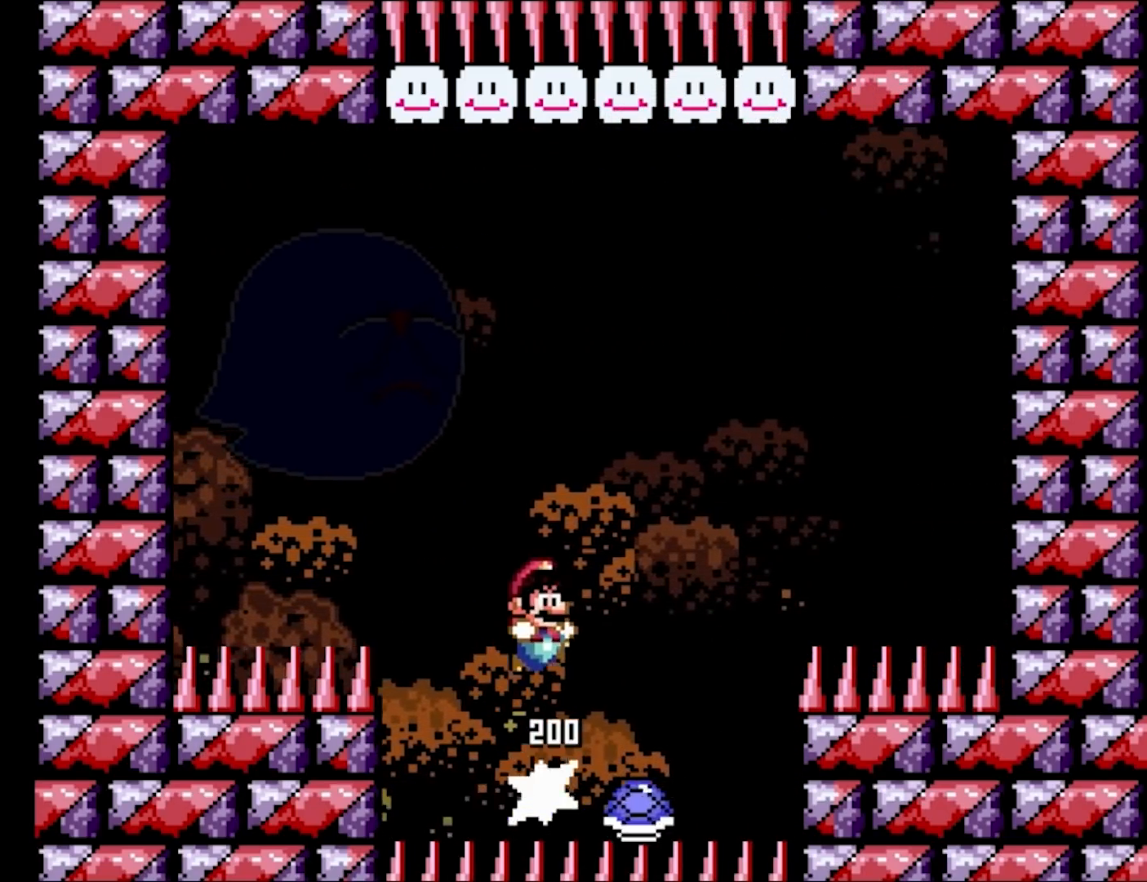
{"buttons": ["B", "Y", "DPAD_LEFT"], "events": [[117, "DPAD_RIGHT", "up"], [317, "DPAD_LEFT", "down"]]}
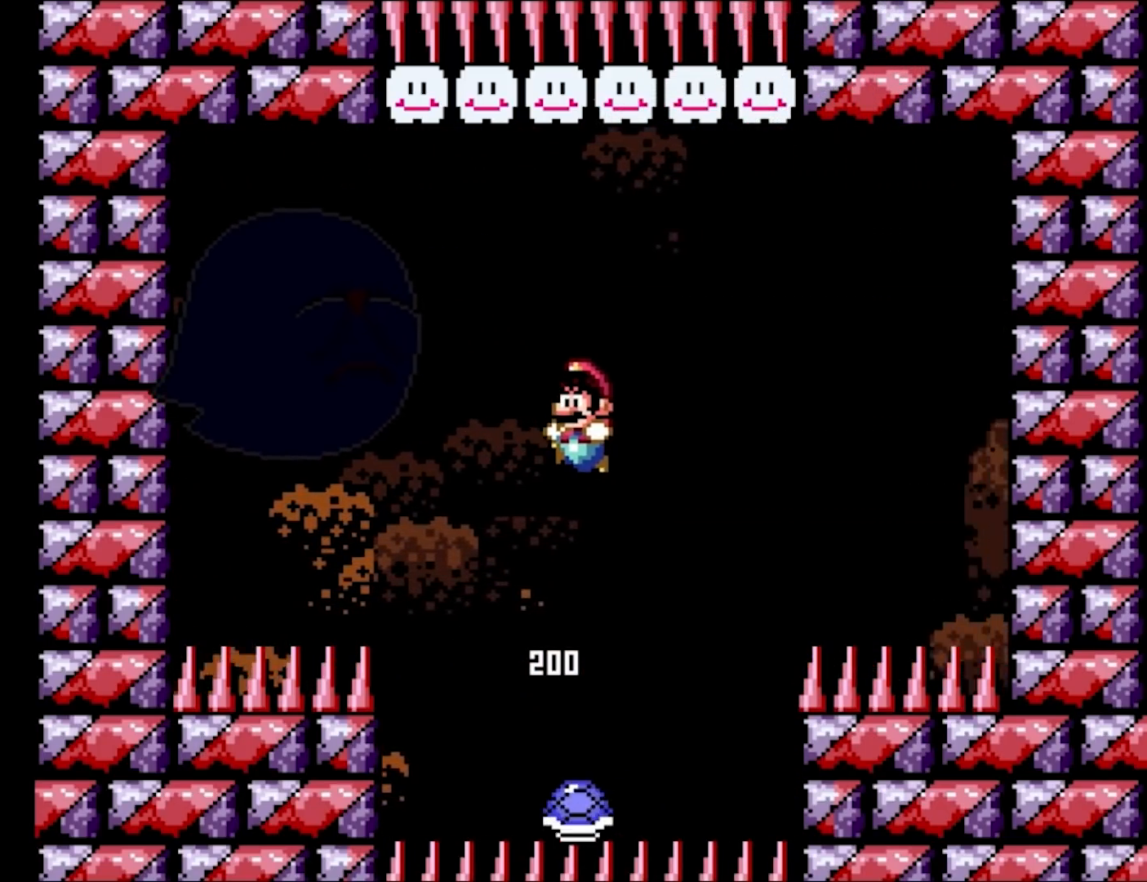
{"buttons": ["B", "Y", "DPAD_RIGHT"], "events": [[167, "DPAD_LEFT", "up"], [200, "DPAD_RIGHT", "down"], [317, "DPAD_RIGHT", "up"], [350, "DPAD_LEFT", "down"], [450, "DPAD_LEFT", "up"], [467, "DPAD_RIGHT", "down"]]}
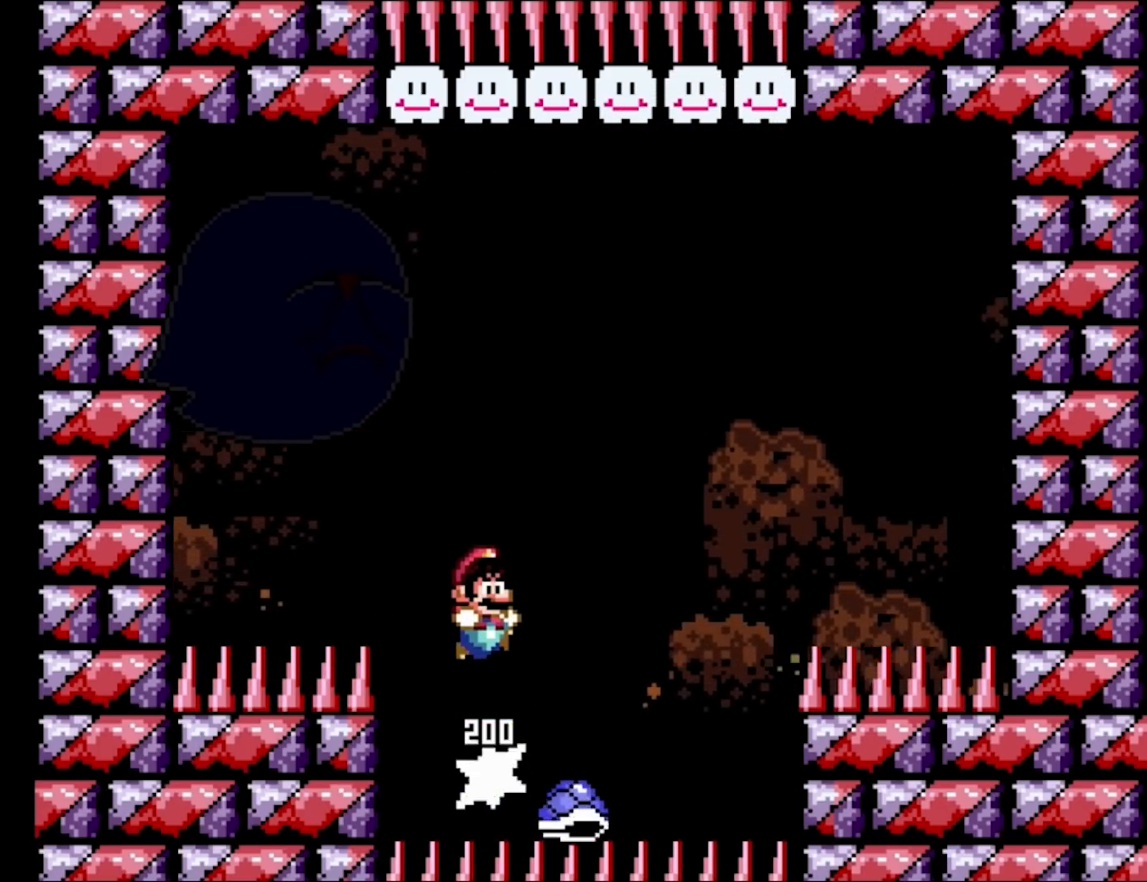
{"buttons": ["Y", "DPAD_LEFT"], "events": [[133, "DPAD_RIGHT", "up"], [367, "DPAD_LEFT", "down"], [400, "B", "up"]]}
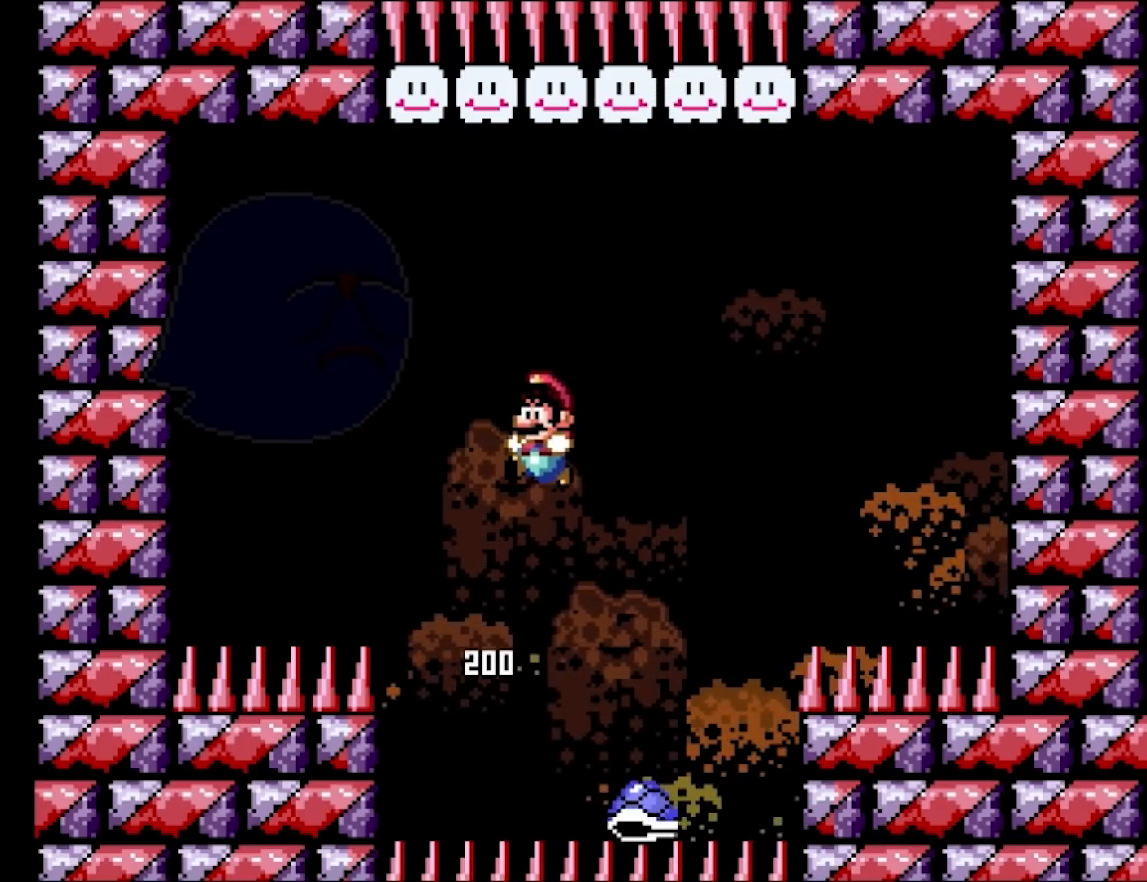
{"buttons": ["B", "Y"], "events": [[183, "B", "down"], [183, "DPAD_LEFT", "up"], [200, "DPAD_RIGHT", "down"], [483, "DPAD_RIGHT", "up"]]}
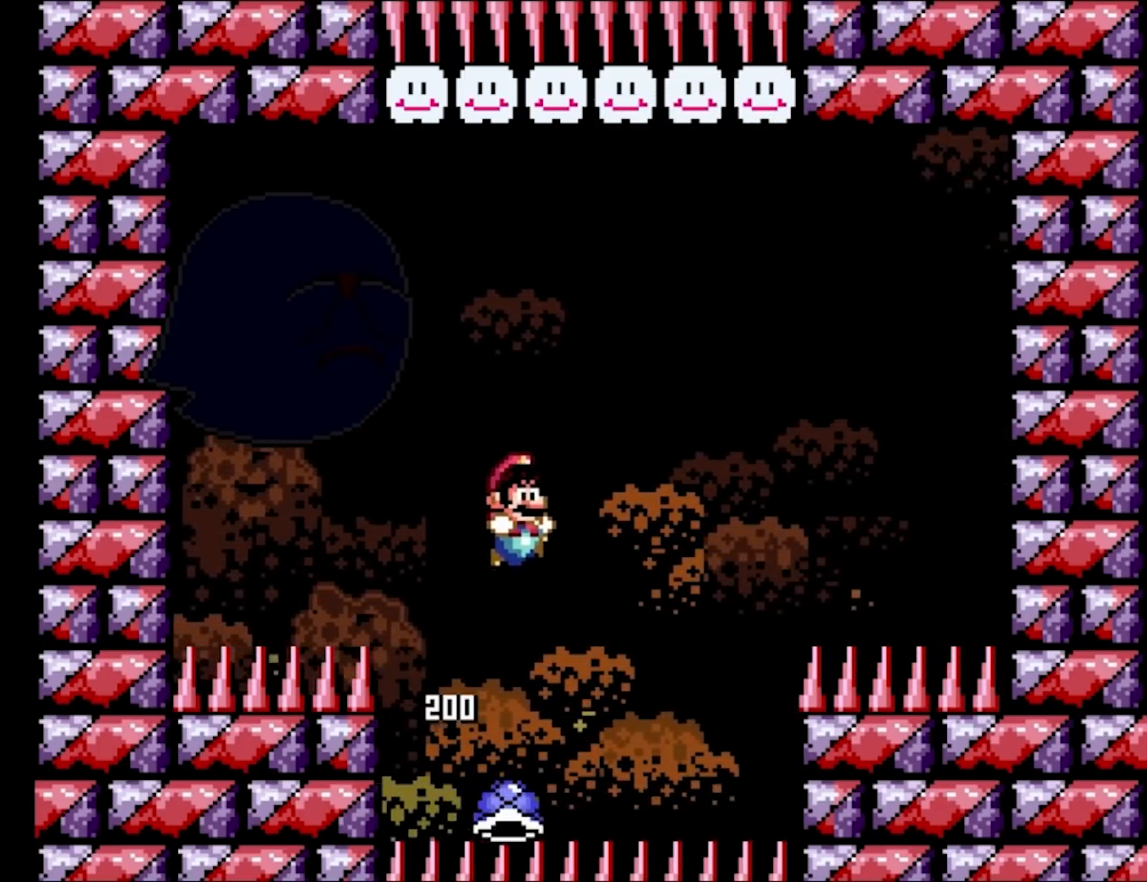
{"buttons": ["Y", "DPAD_RIGHT"], "events": [[167, "DPAD_LEFT", "down"], [300, "A", "down"], [333, "A", "up"], [400, "B", "up"], [450, "DPAD_LEFT", "up"], [483, "DPAD_RIGHT", "down"]]}
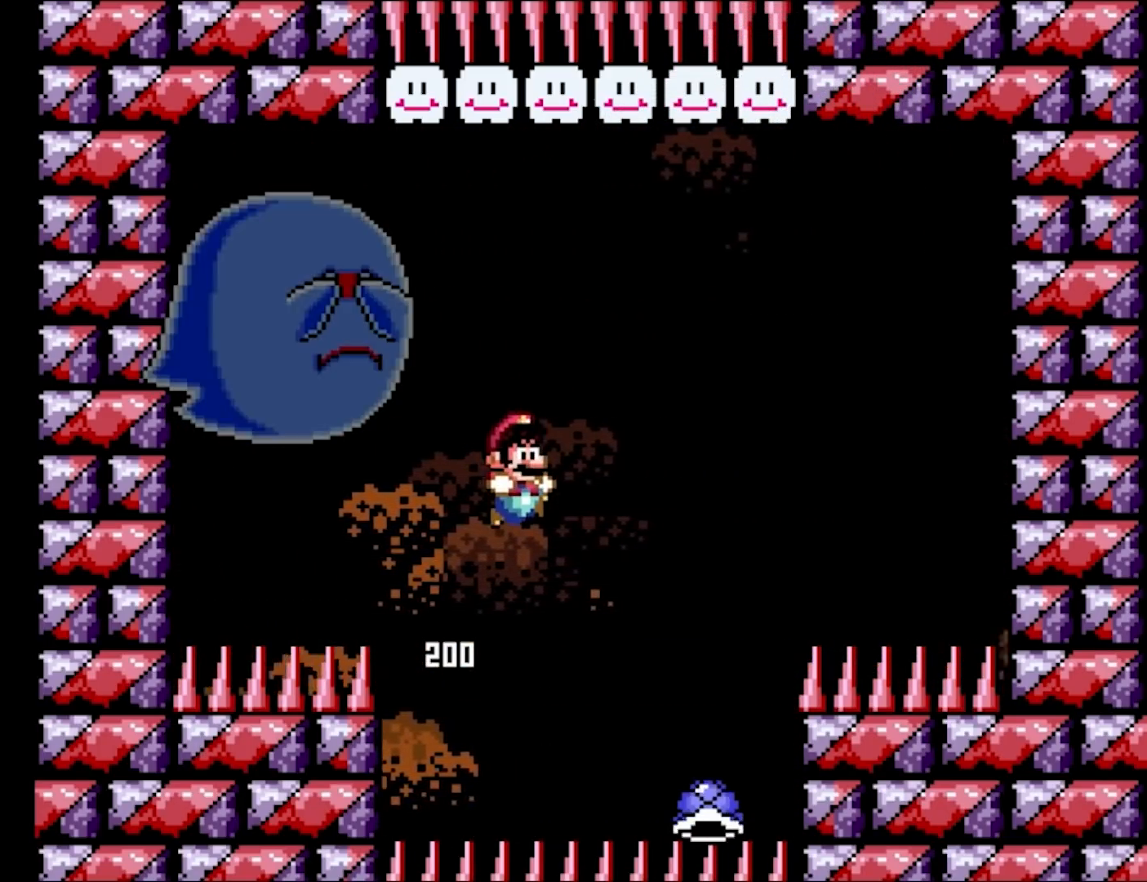
{"buttons": ["B", "Y"], "events": [[133, "B", "down"], [150, "DPAD_RIGHT", "up"], [167, "DPAD_LEFT", "down"], [300, "DPAD_LEFT", "up"], [333, "DPAD_RIGHT", "down"], [500, "DPAD_RIGHT", "up"]]}
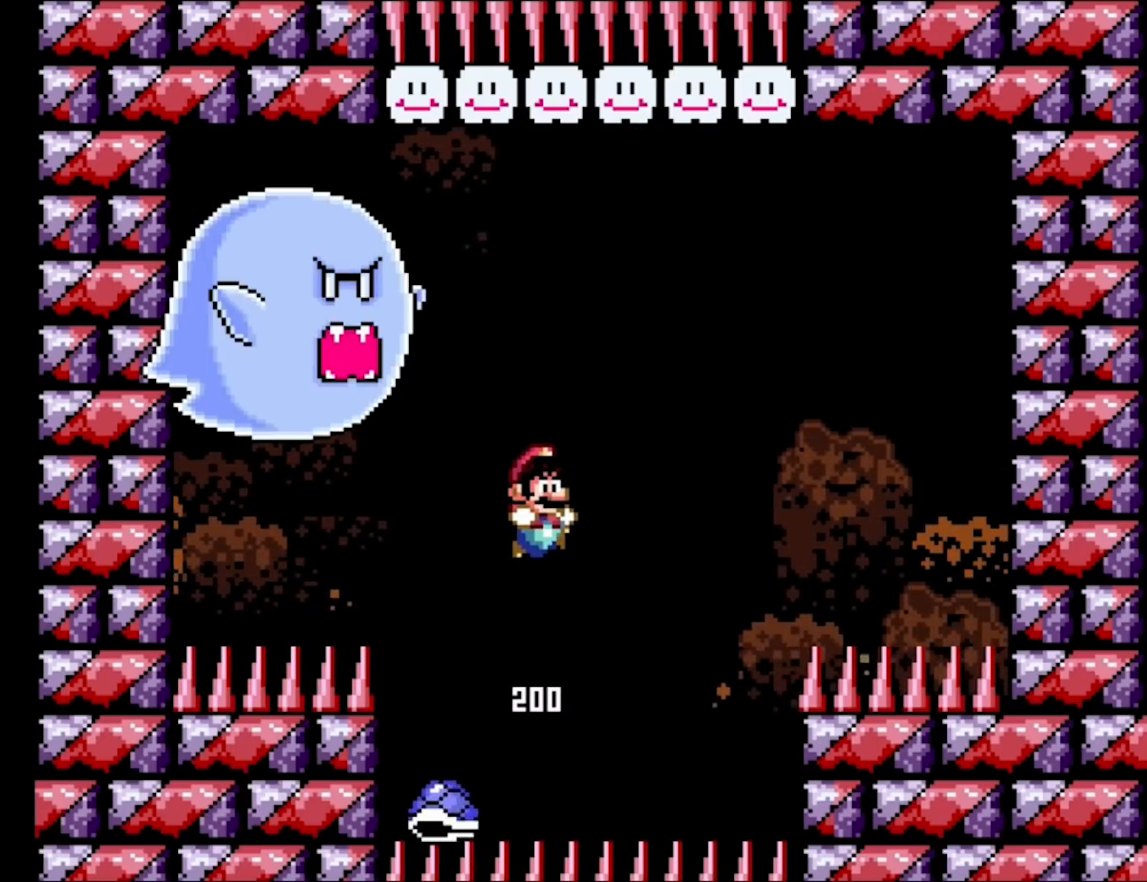
{"buttons": ["B", "Y", "DPAD_RIGHT"], "events": [[167, "DPAD_LEFT", "down"], [350, "DPAD_LEFT", "up"], [367, "DPAD_RIGHT", "down"]]}
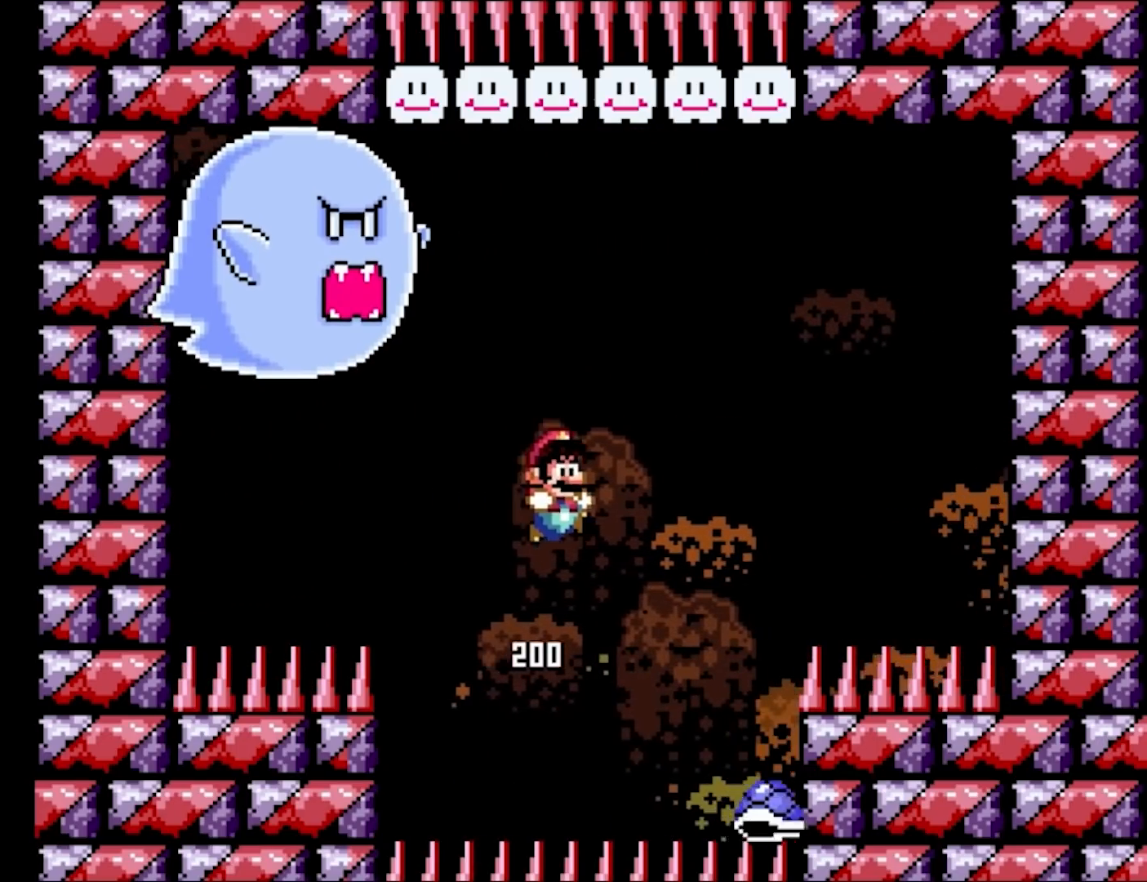
{"buttons": ["B", "Y", "L1"], "events": [[117, "DPAD_RIGHT", "up"], [133, "DPAD_LEFT", "down"], [283, "DPAD_LEFT", "up"], [383, "L1", "down"]]}